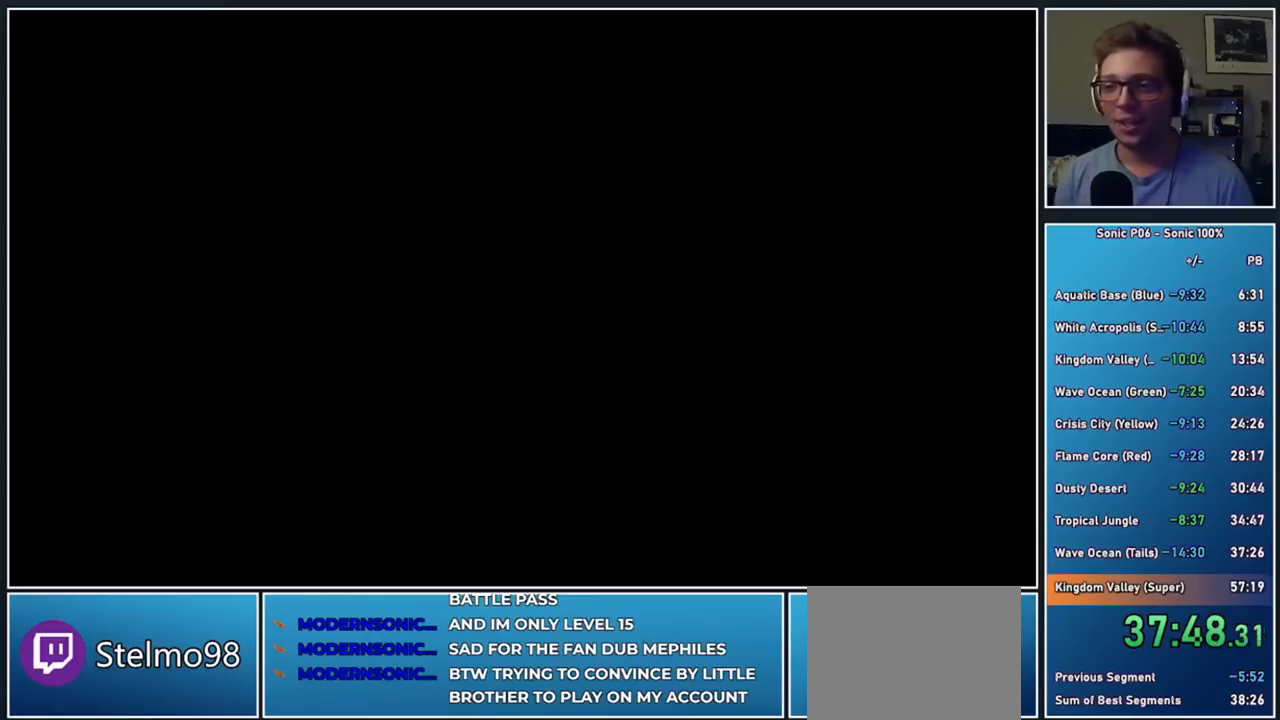
Gameplay with a controller (Xbox layout); each line is a JSON object with the inputs held at the frame after it. "button_events" lists button changes between this image and that frame as [ms after this image, input, new state], when the widget could be followed in between (sticks are given only as held states). This document gives stick clicks only as held states, not as events. Not read: R1.
{"buttons": [], "left_stick": "center", "right_stick": "center", "button_events": []}
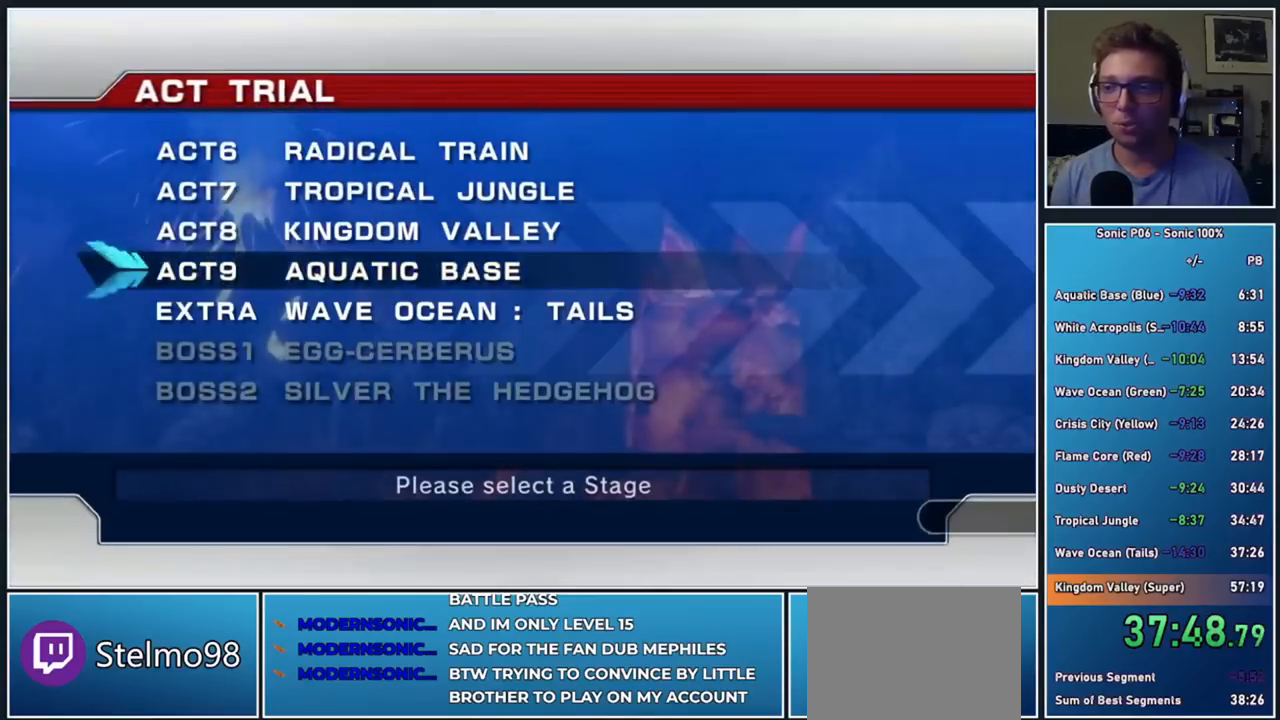
{"buttons": ["A"], "left_stick": "down", "right_stick": "center", "button_events": [[183, "A", "down"], [267, "A", "up"], [333, "A", "down"], [417, "A", "up"], [467, "A", "down"]]}
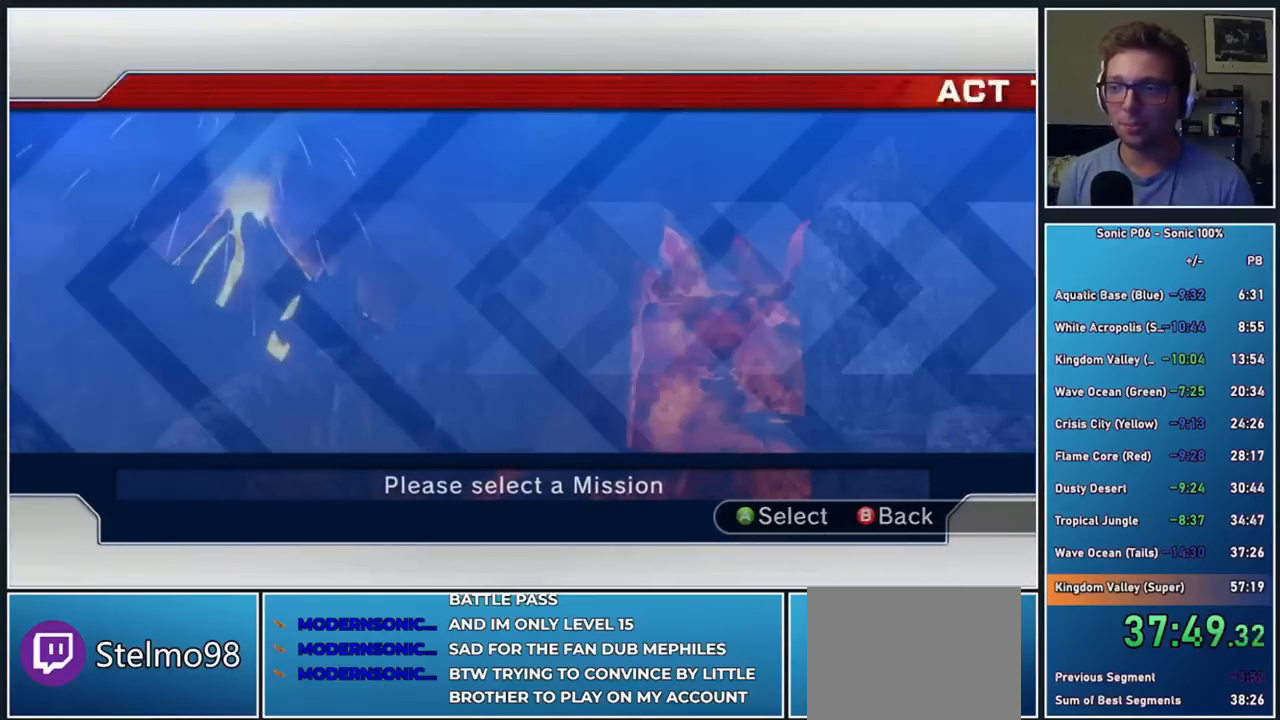
{"buttons": [], "left_stick": "down", "right_stick": "center", "button_events": [[83, "A", "up"]]}
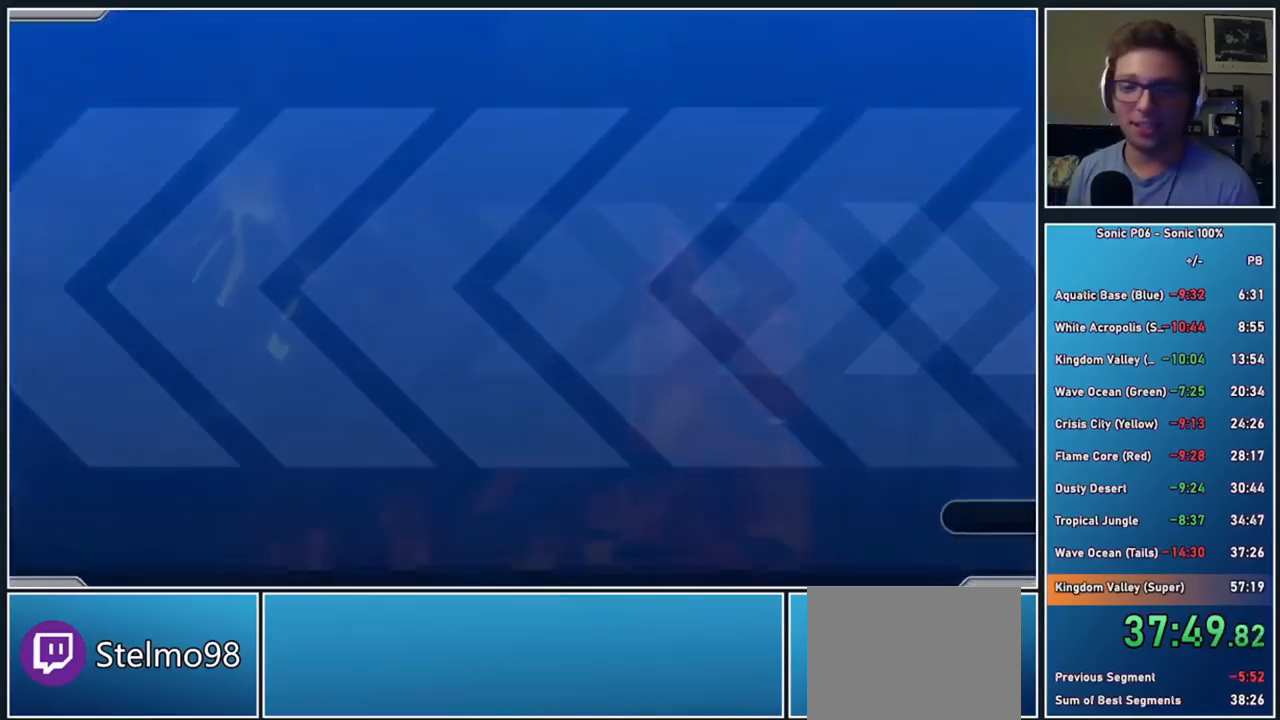
{"buttons": [], "left_stick": "down", "right_stick": "center", "button_events": []}
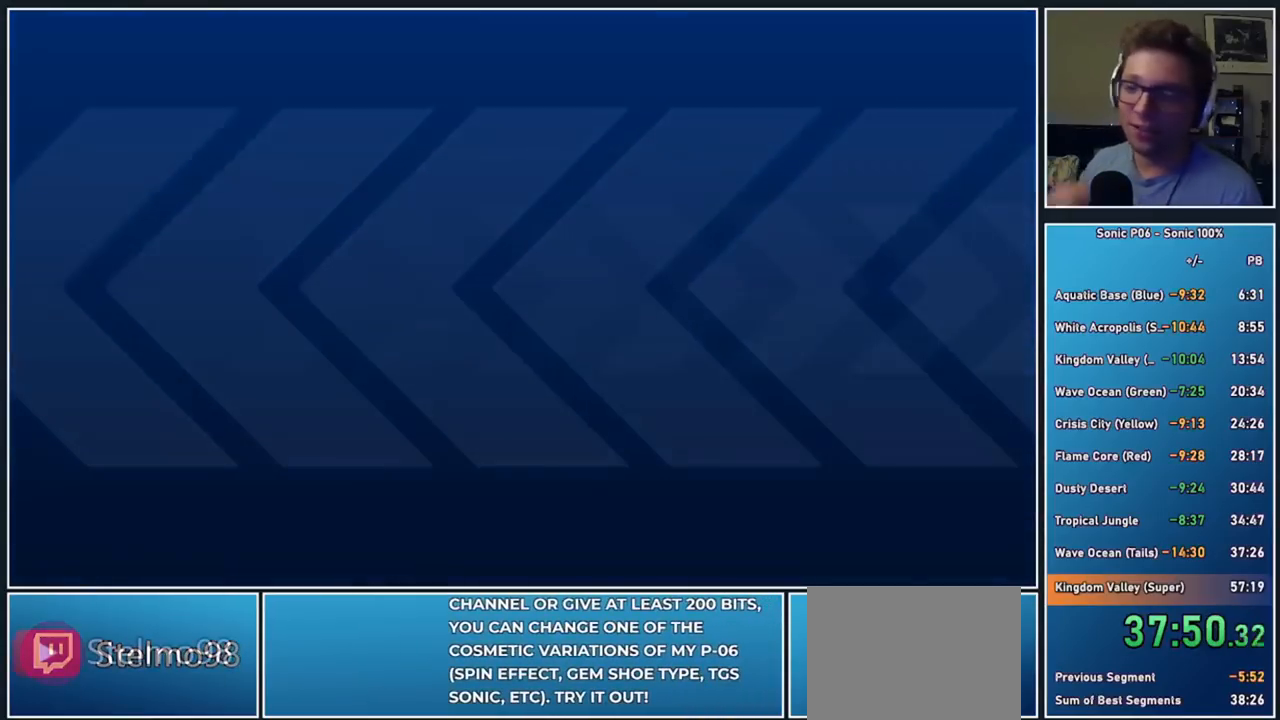
{"buttons": [], "left_stick": "down", "right_stick": "center", "button_events": []}
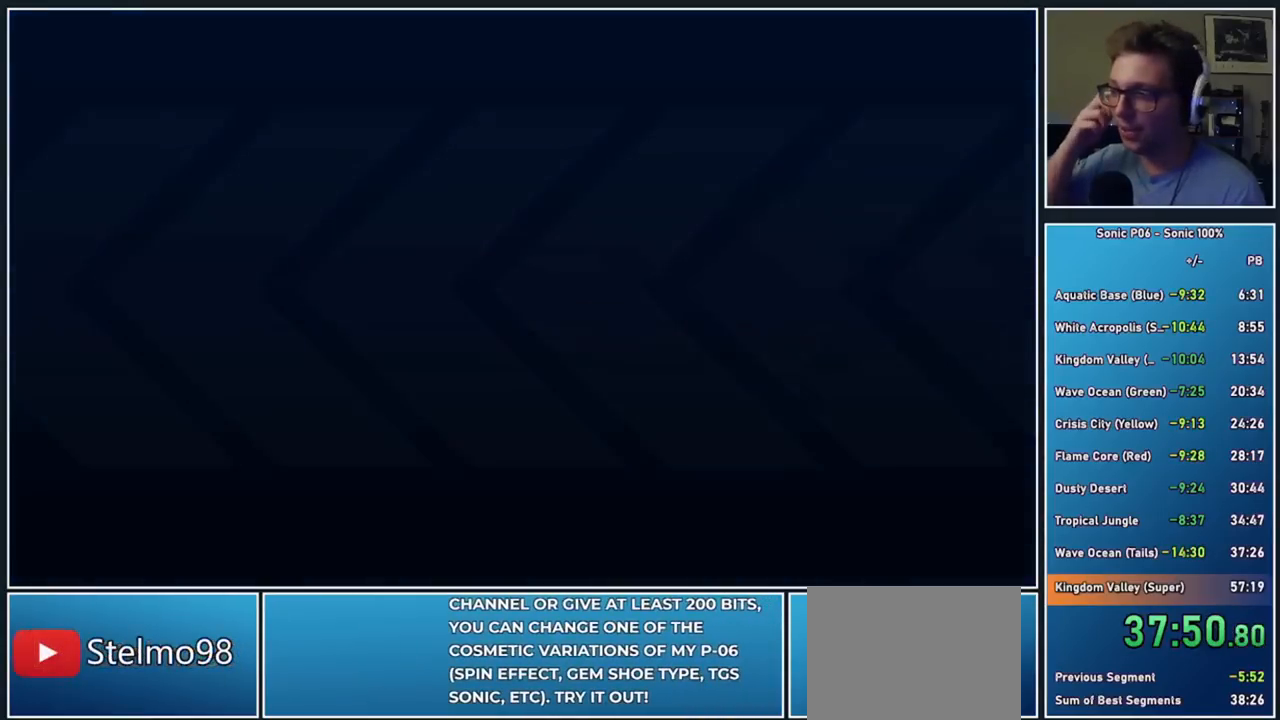
{"buttons": [], "left_stick": "down", "right_stick": "center", "button_events": []}
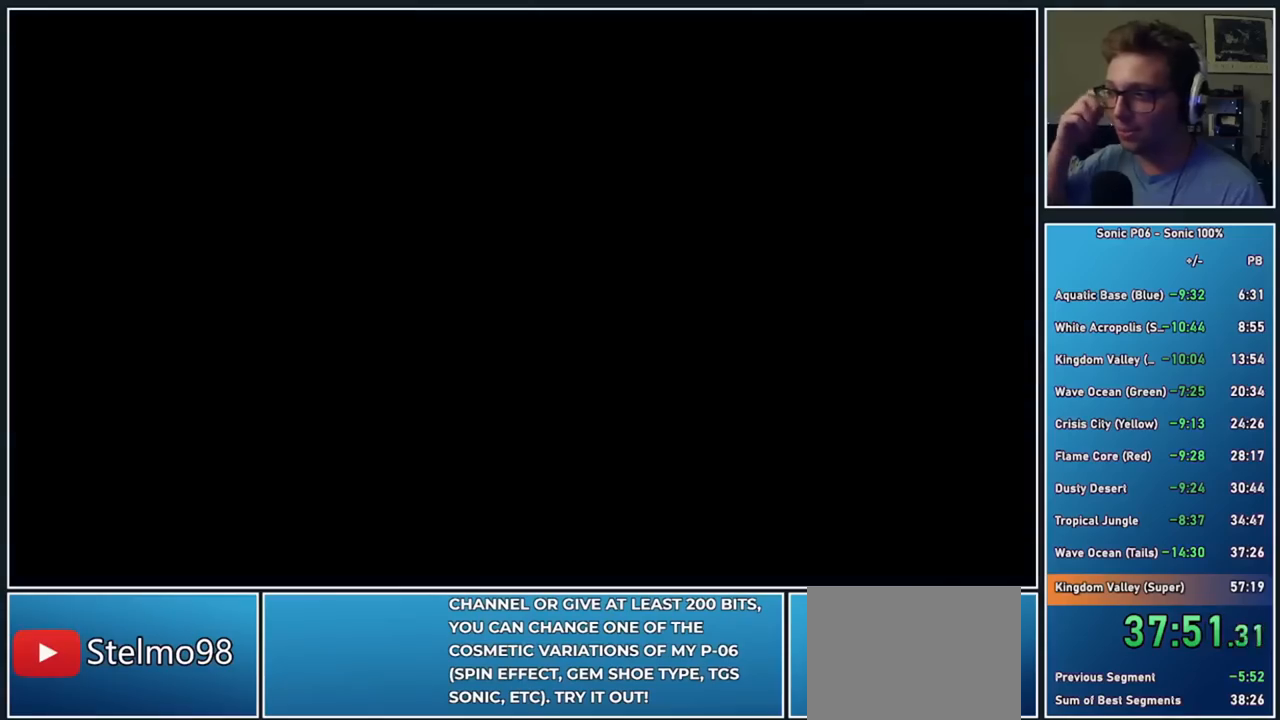
{"buttons": [], "left_stick": "down", "right_stick": "center", "button_events": []}
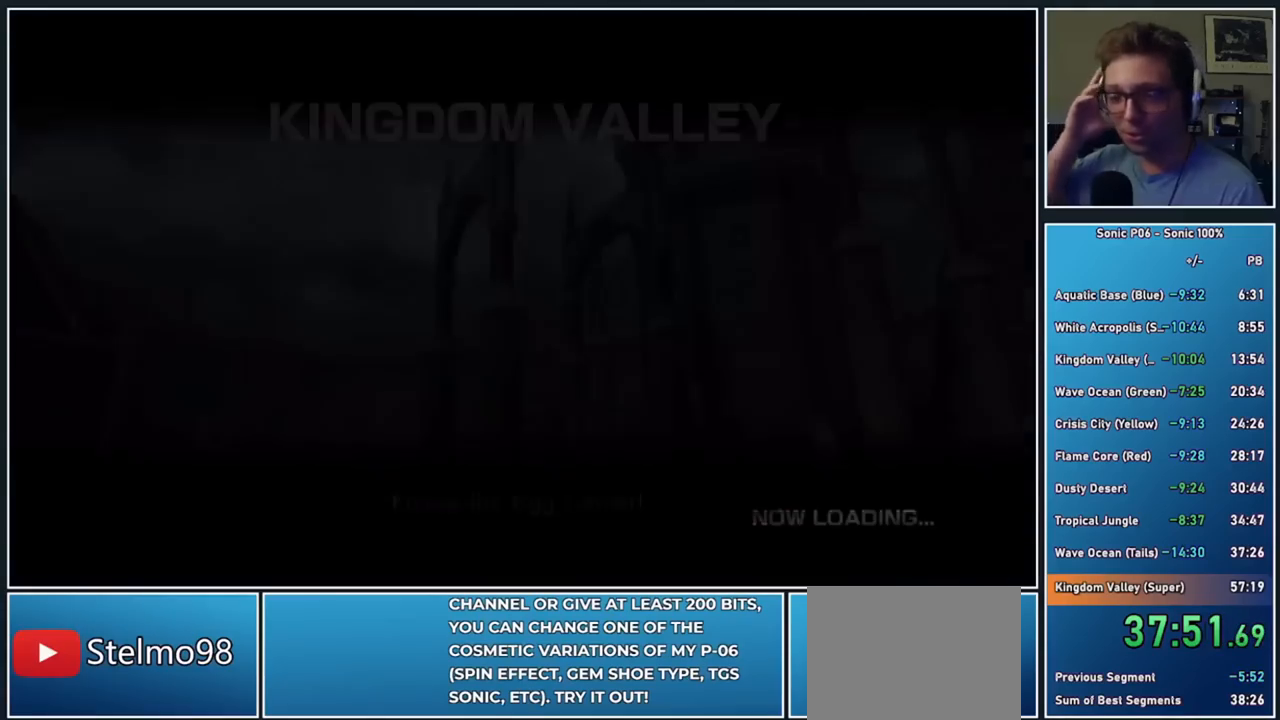
{"buttons": [], "left_stick": "down", "right_stick": "center", "button_events": []}
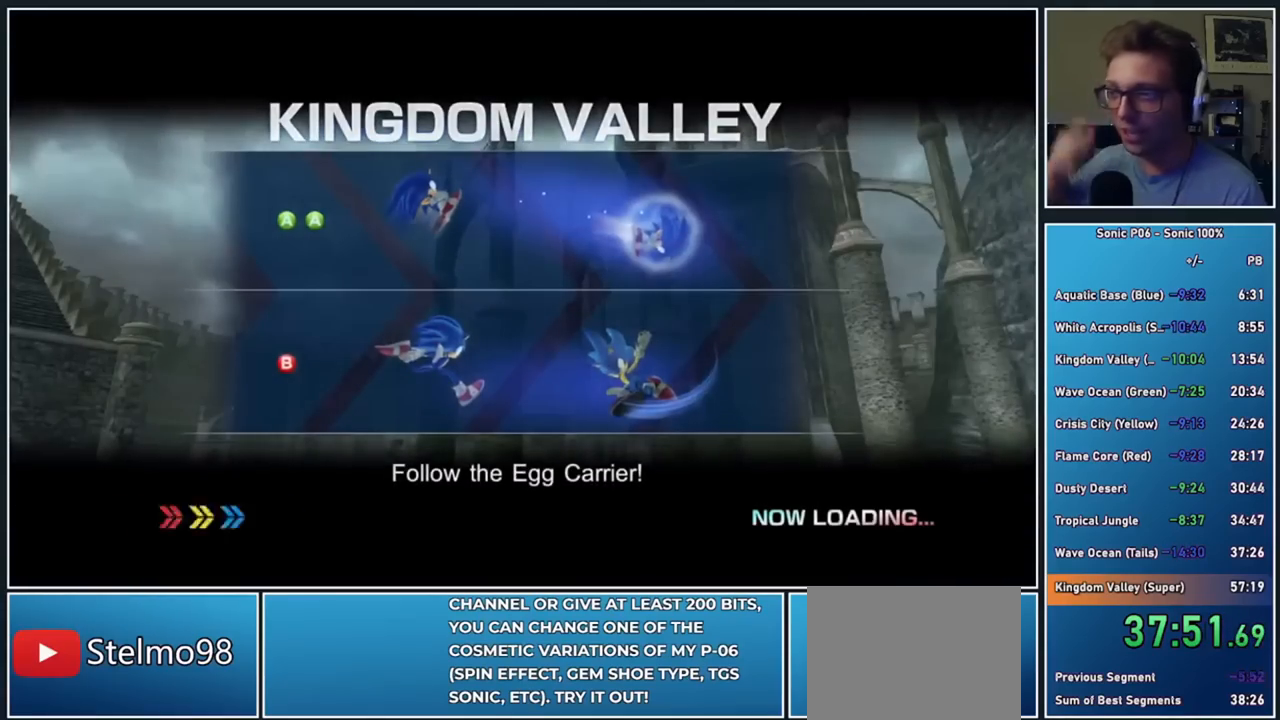
{"buttons": [], "left_stick": "down", "right_stick": "center", "button_events": []}
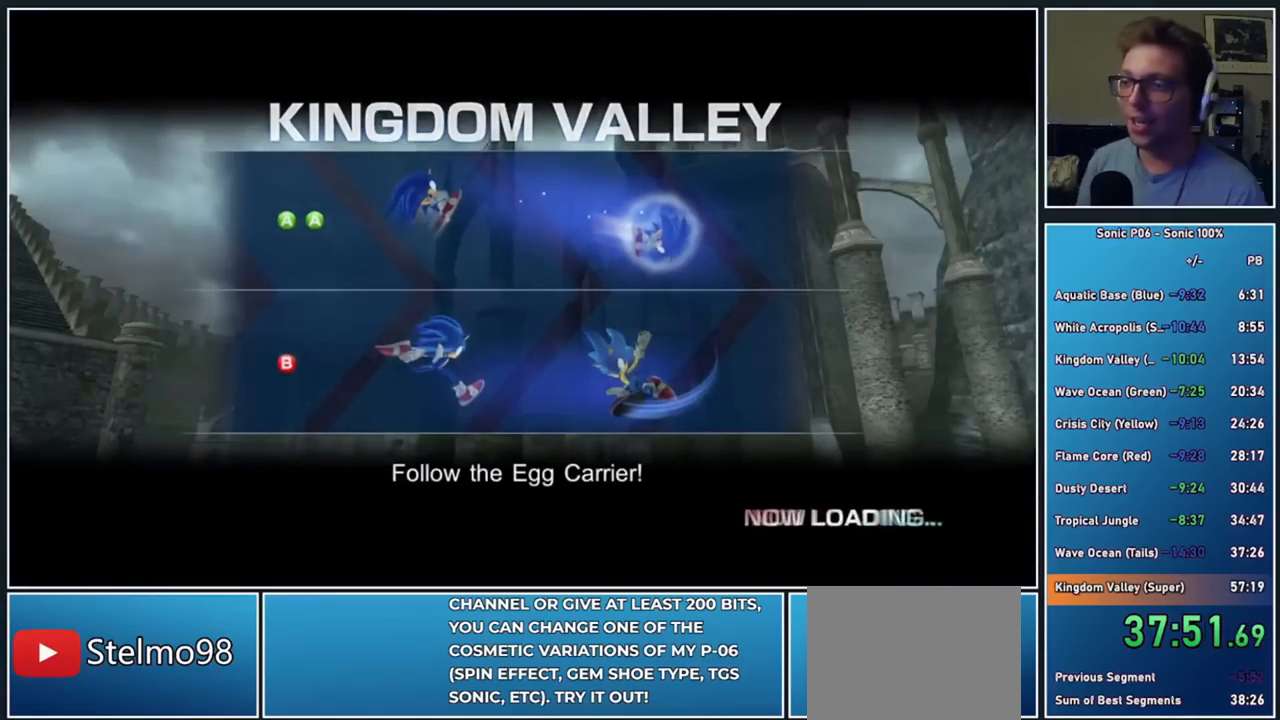
{"buttons": [], "left_stick": "down", "right_stick": "center", "button_events": []}
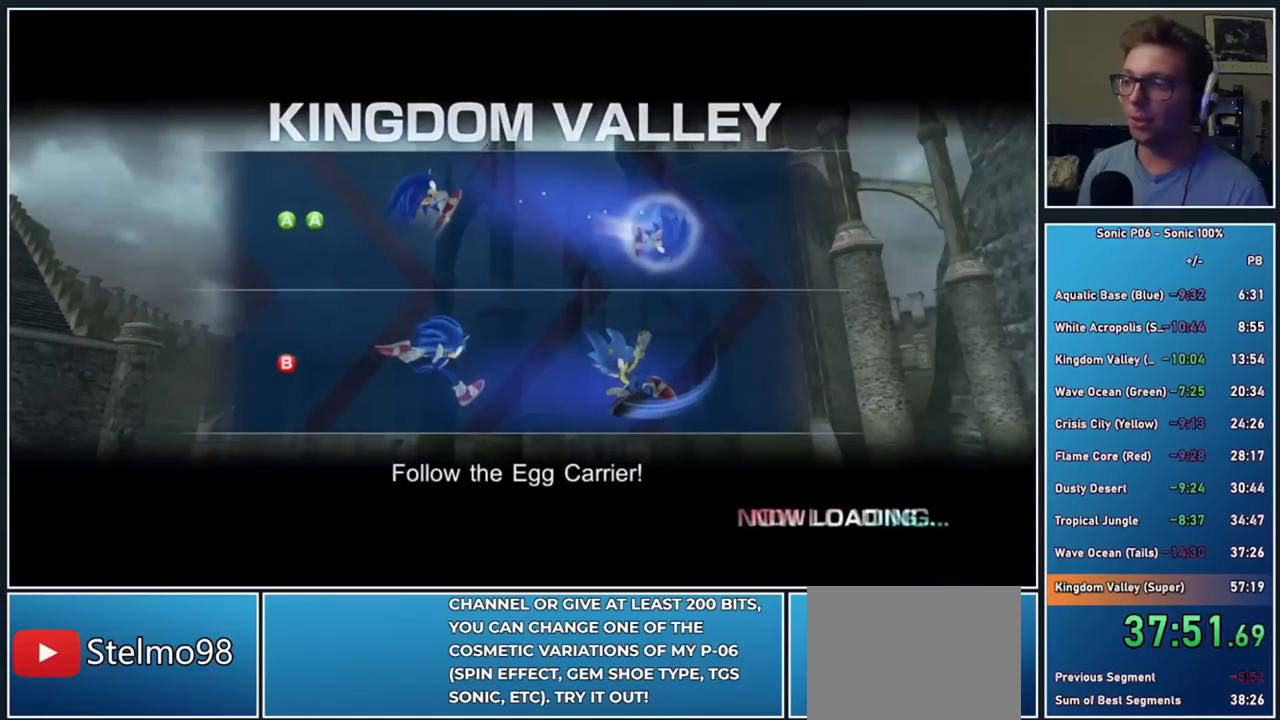
{"buttons": [], "left_stick": "down", "right_stick": "center", "button_events": []}
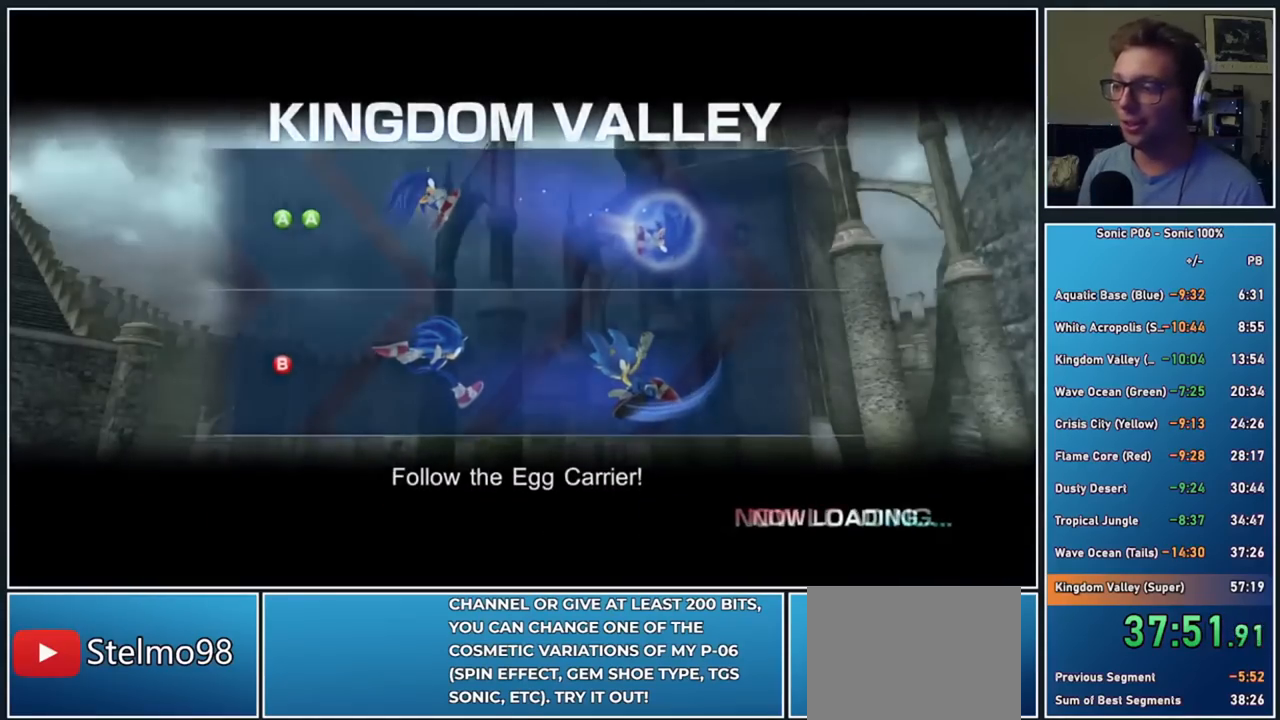
{"buttons": [], "left_stick": "center", "right_stick": "center", "button_events": [[133, "DPAD_RIGHT", "down"], [167, "Y", "down"], [250, "Y", "up"], [267, "DPAD_RIGHT", "up"], [333, "Y", "down"], [400, "Y", "up"]]}
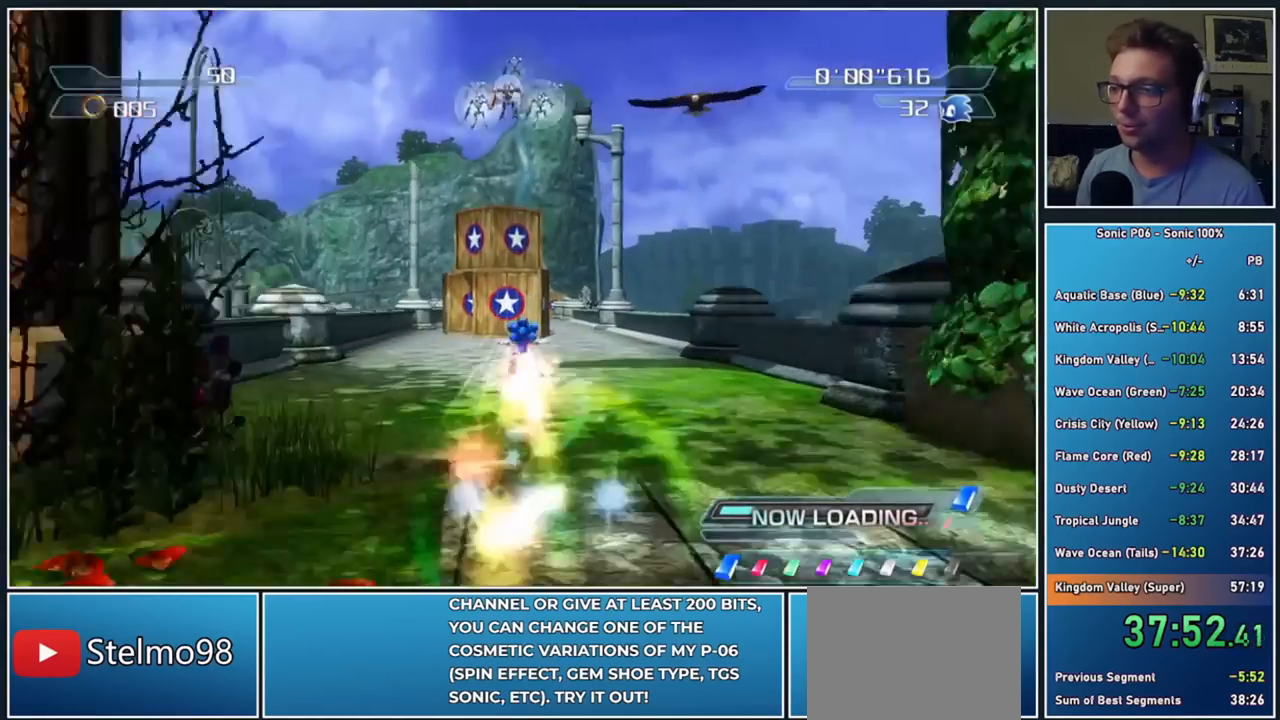
{"buttons": ["A"], "left_stick": "down-right", "right_stick": "center", "button_events": [[33, "X", "down"], [100, "X", "up"], [200, "A", "down"]]}
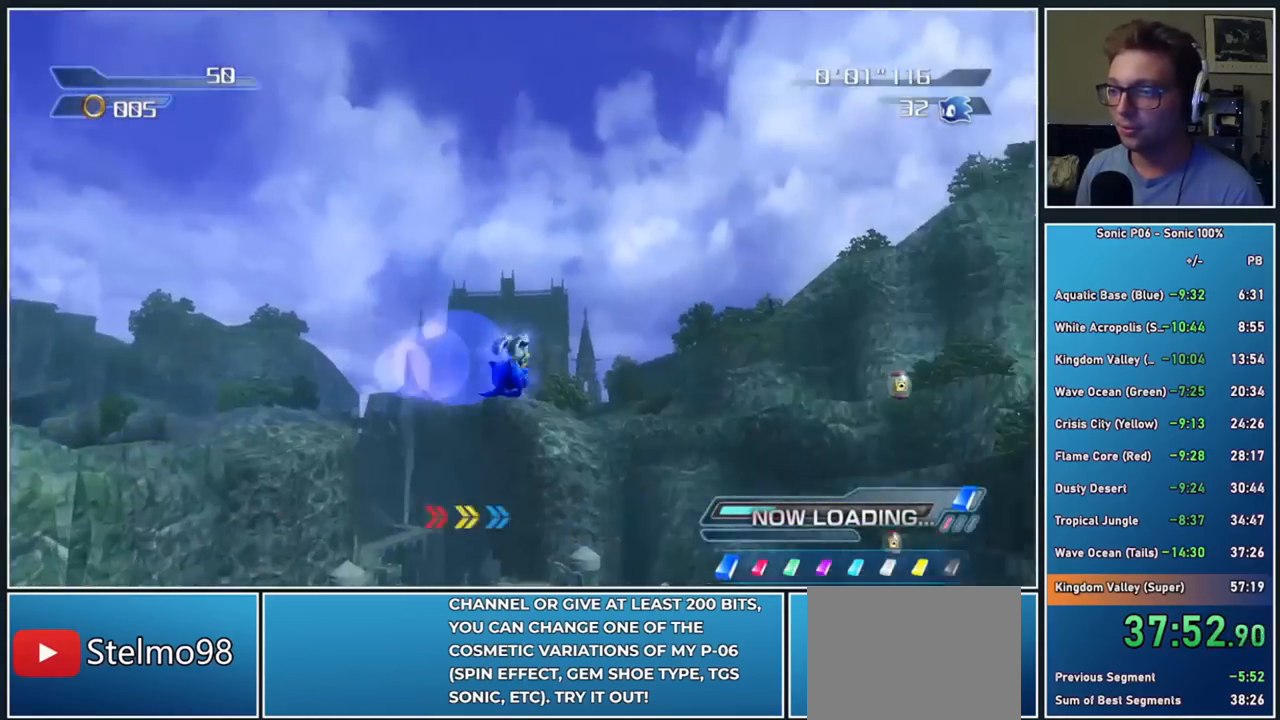
{"buttons": [], "left_stick": "center", "right_stick": "center", "button_events": [[467, "A", "up"]]}
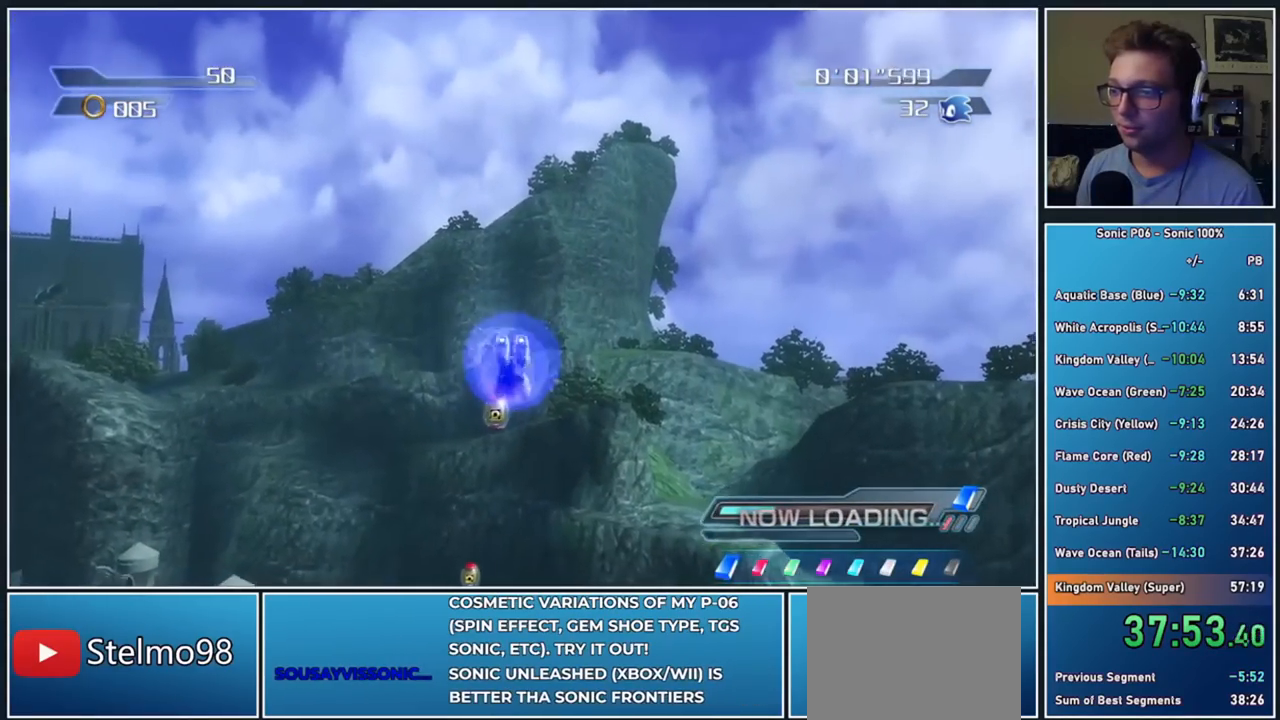
{"buttons": [], "left_stick": "center", "right_stick": "center", "button_events": [[83, "A", "down"], [450, "A", "up"]]}
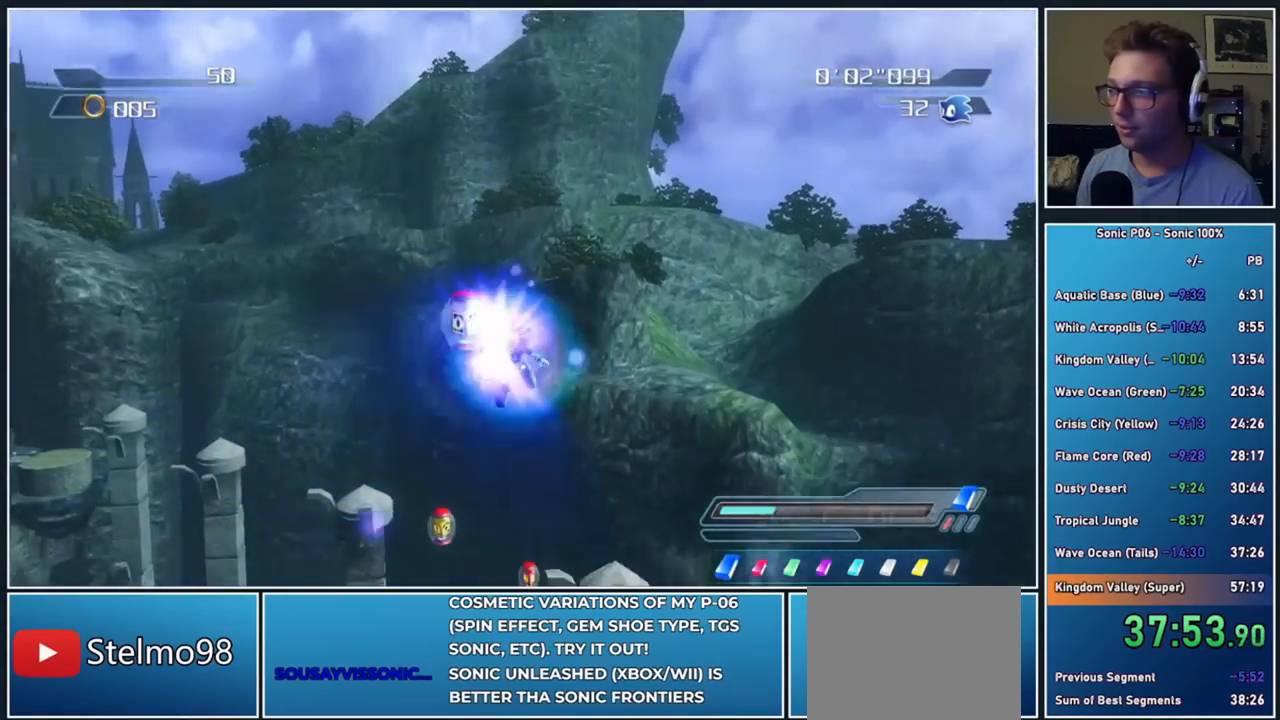
{"buttons": [], "left_stick": "center", "right_stick": "center", "button_events": []}
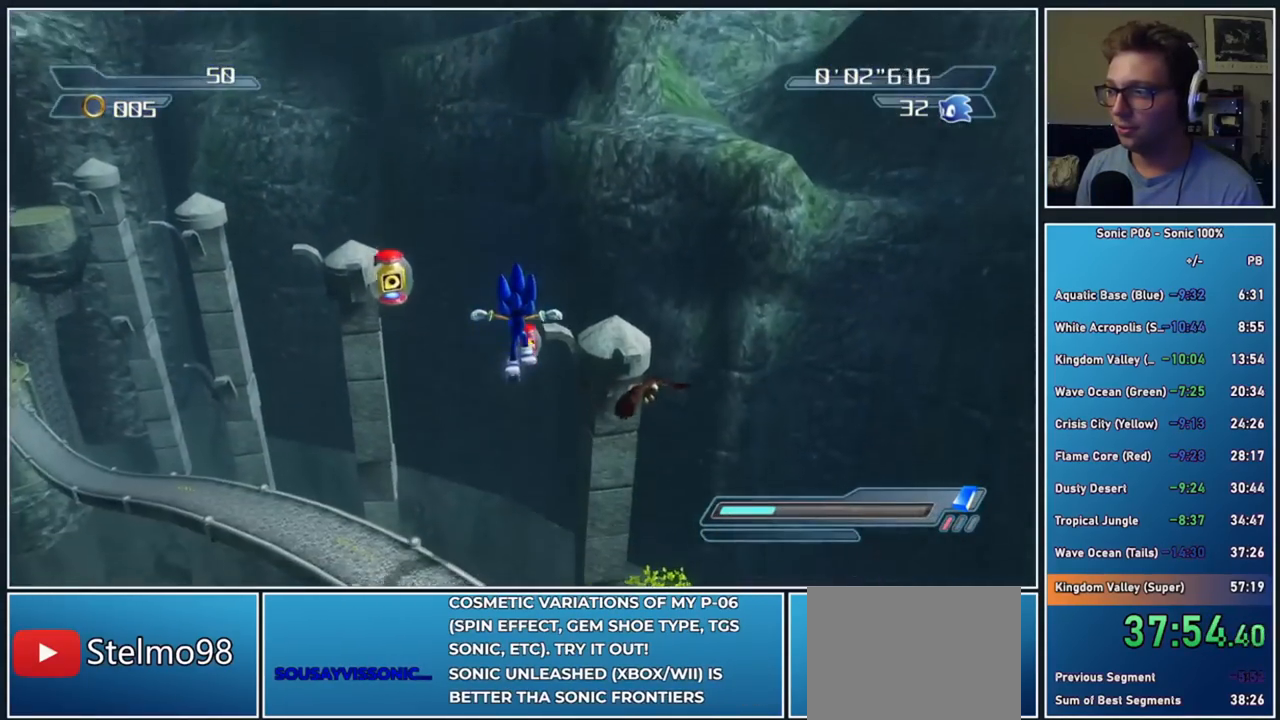
{"buttons": [], "left_stick": "center", "right_stick": "center", "button_events": []}
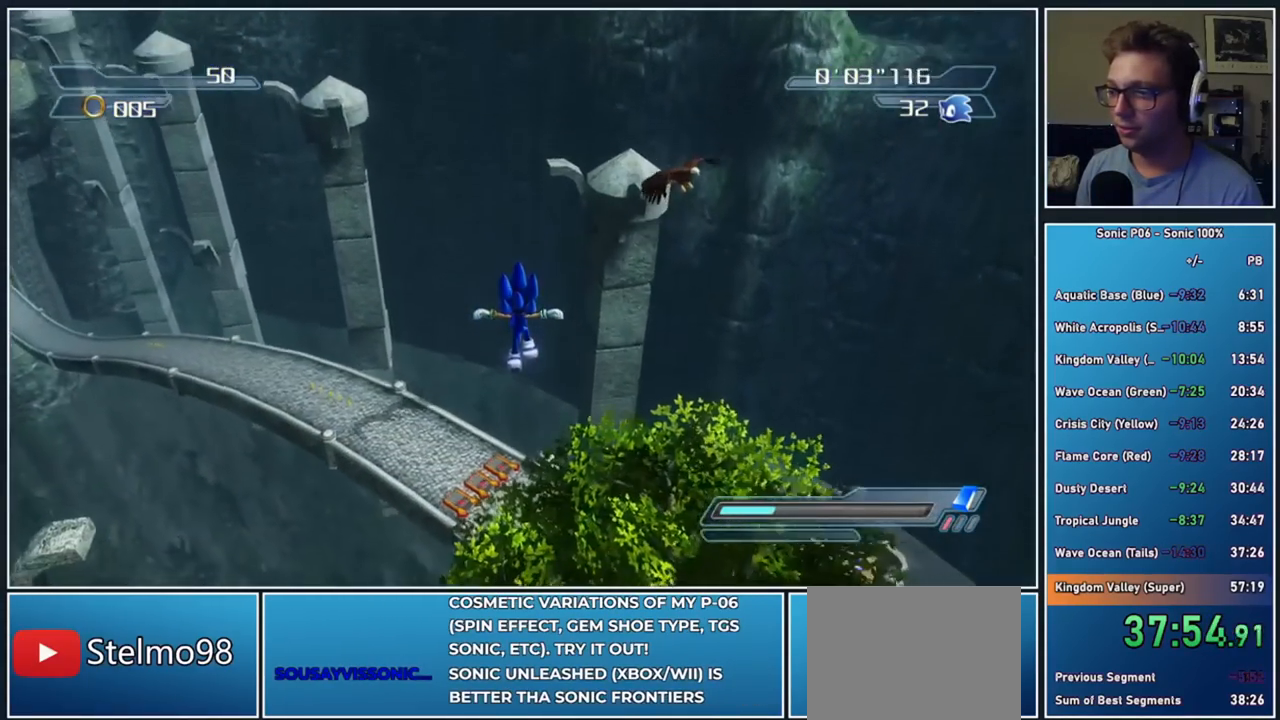
{"buttons": [], "left_stick": "left", "right_stick": "center", "button_events": [[117, "A", "down"], [117, "X", "down"], [417, "A", "up"], [433, "X", "up"]]}
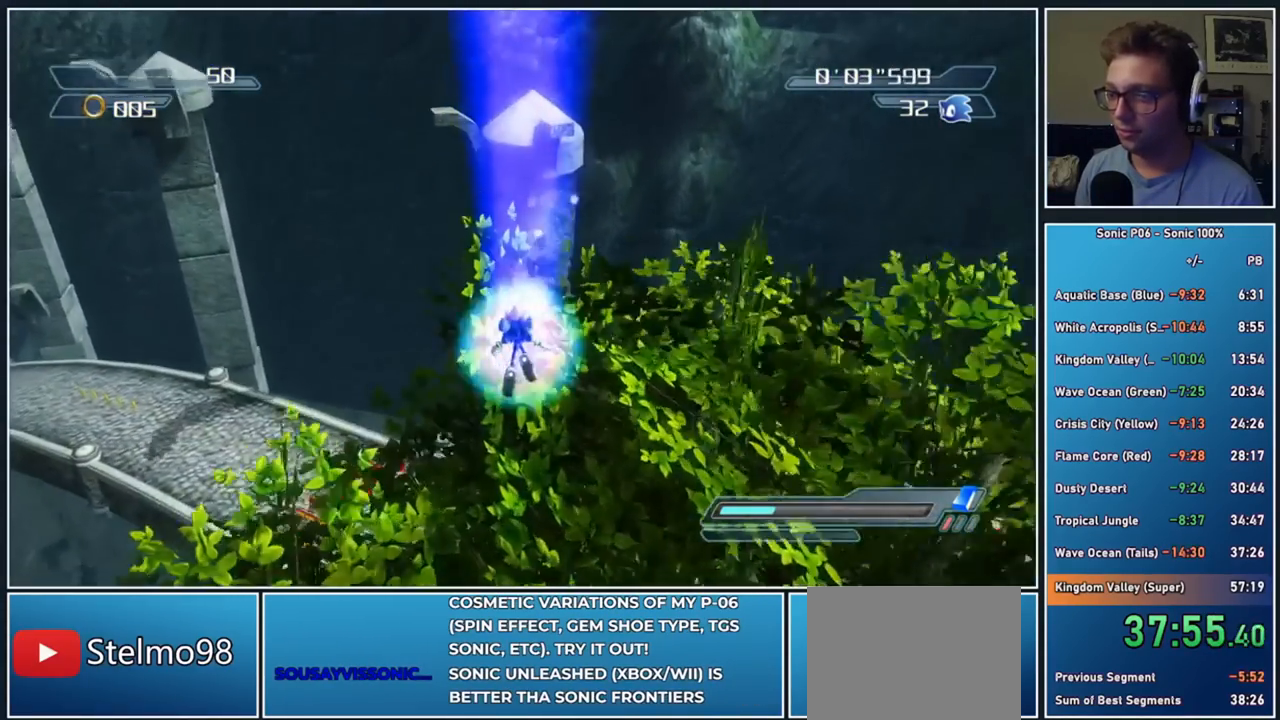
{"buttons": [], "left_stick": "left", "right_stick": "right", "button_events": []}
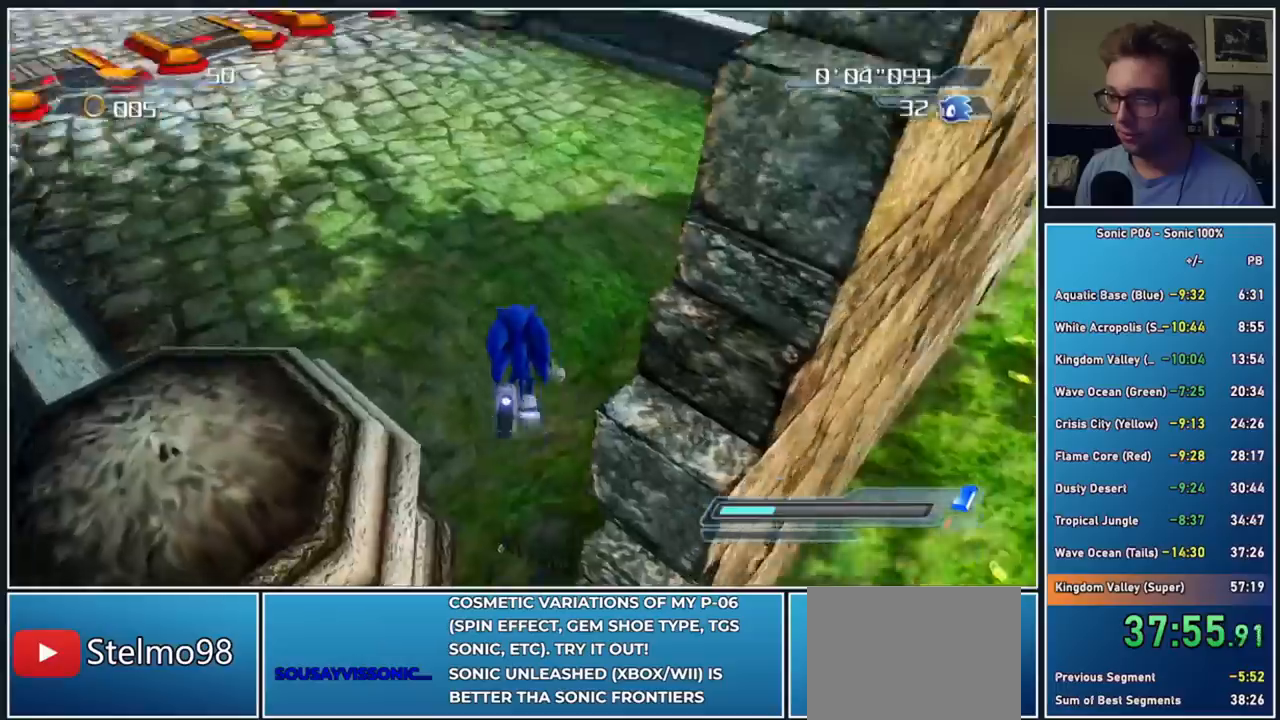
{"buttons": [], "left_stick": "down-left", "right_stick": "center", "button_events": []}
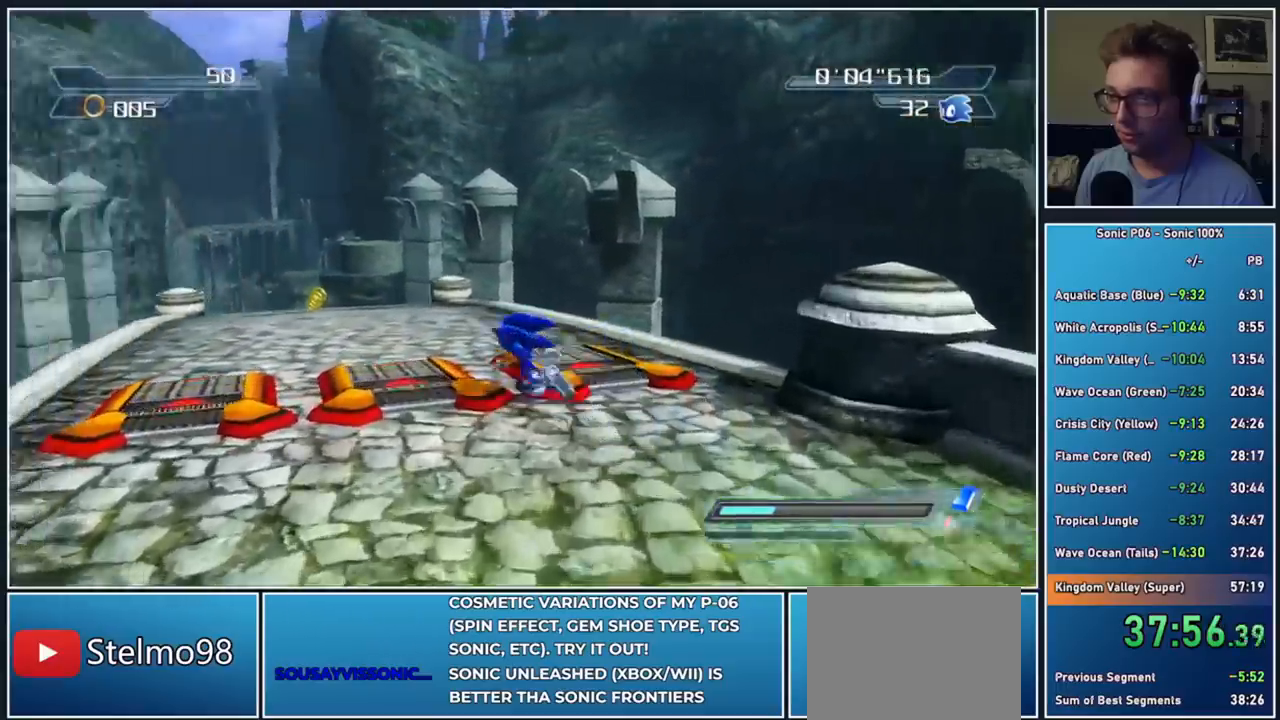
{"buttons": [], "left_stick": "left", "right_stick": "center", "button_events": [[17, "X", "down"], [83, "X", "up"]]}
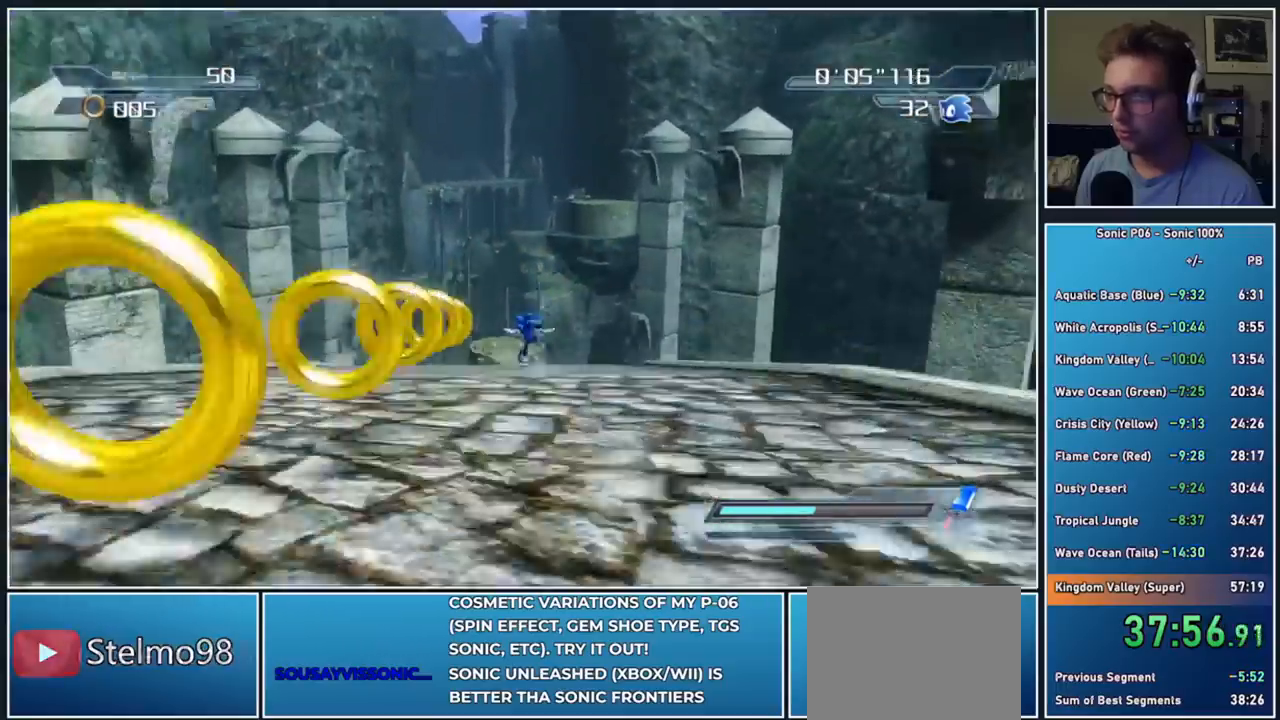
{"buttons": [], "left_stick": "center", "right_stick": "center", "button_events": [[400, "X", "down"], [450, "X", "up"]]}
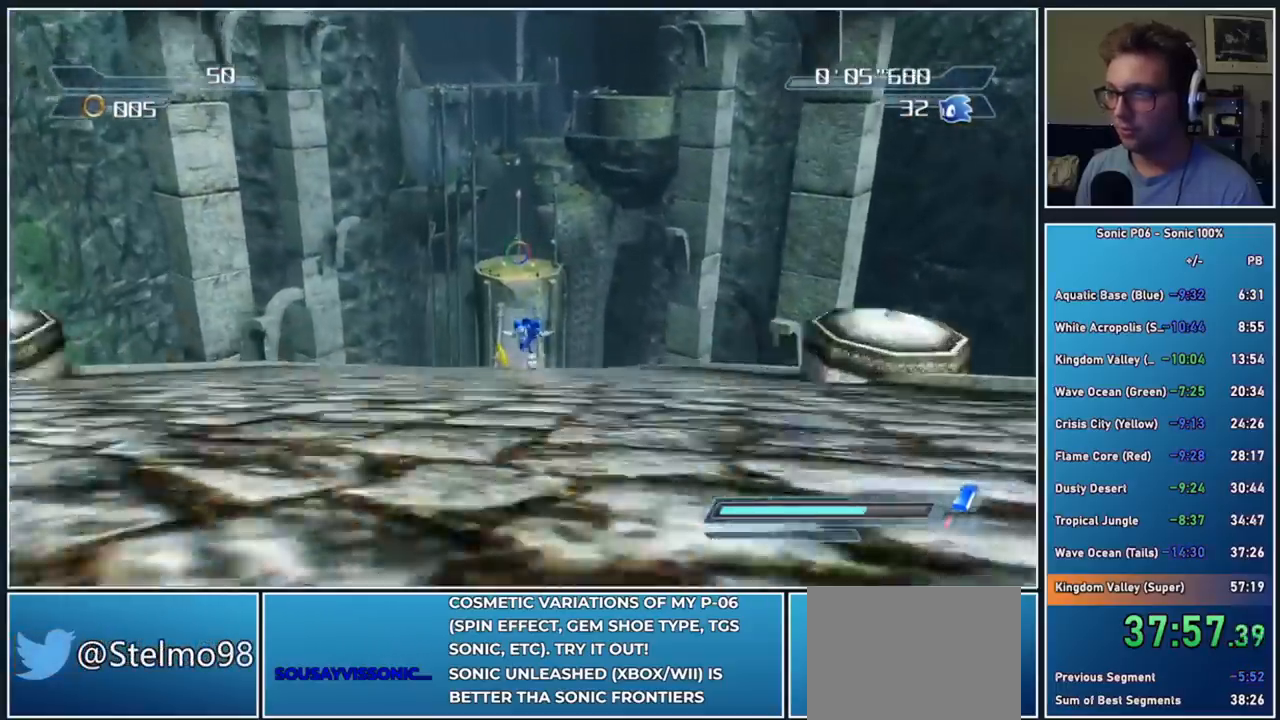
{"buttons": [], "left_stick": "right", "right_stick": "center", "button_events": []}
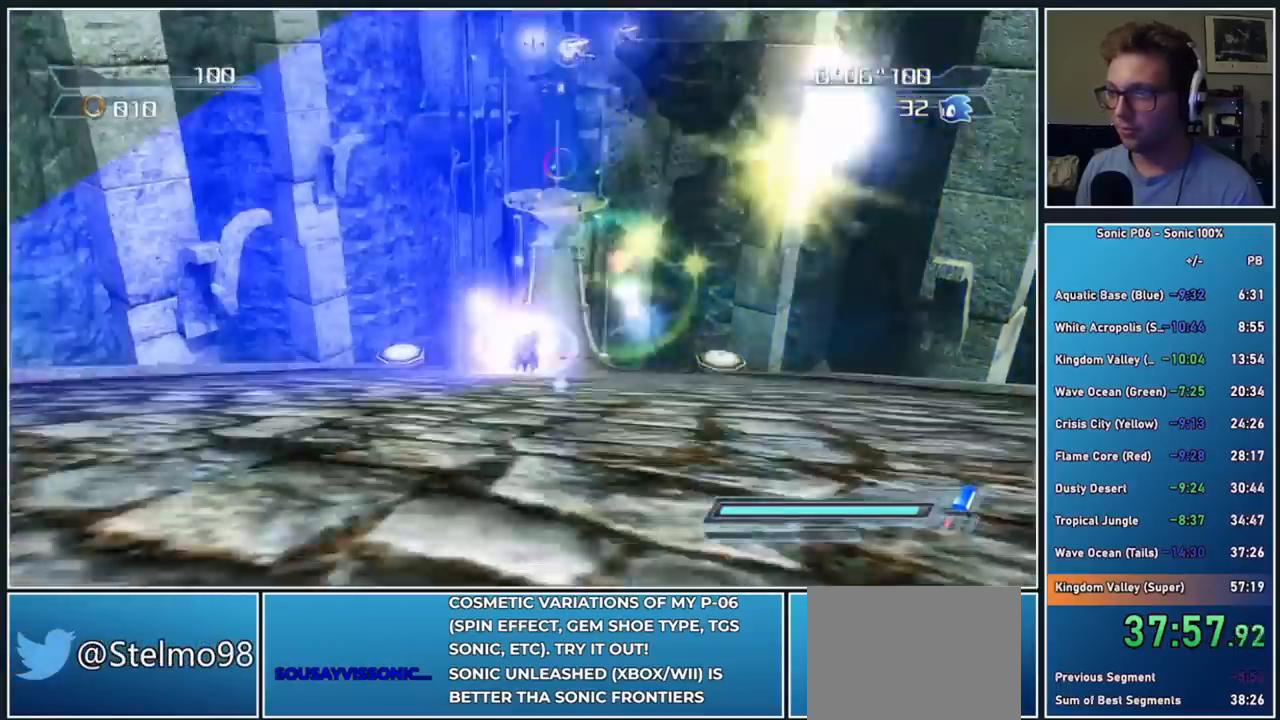
{"buttons": [], "left_stick": "center", "right_stick": "center", "button_events": []}
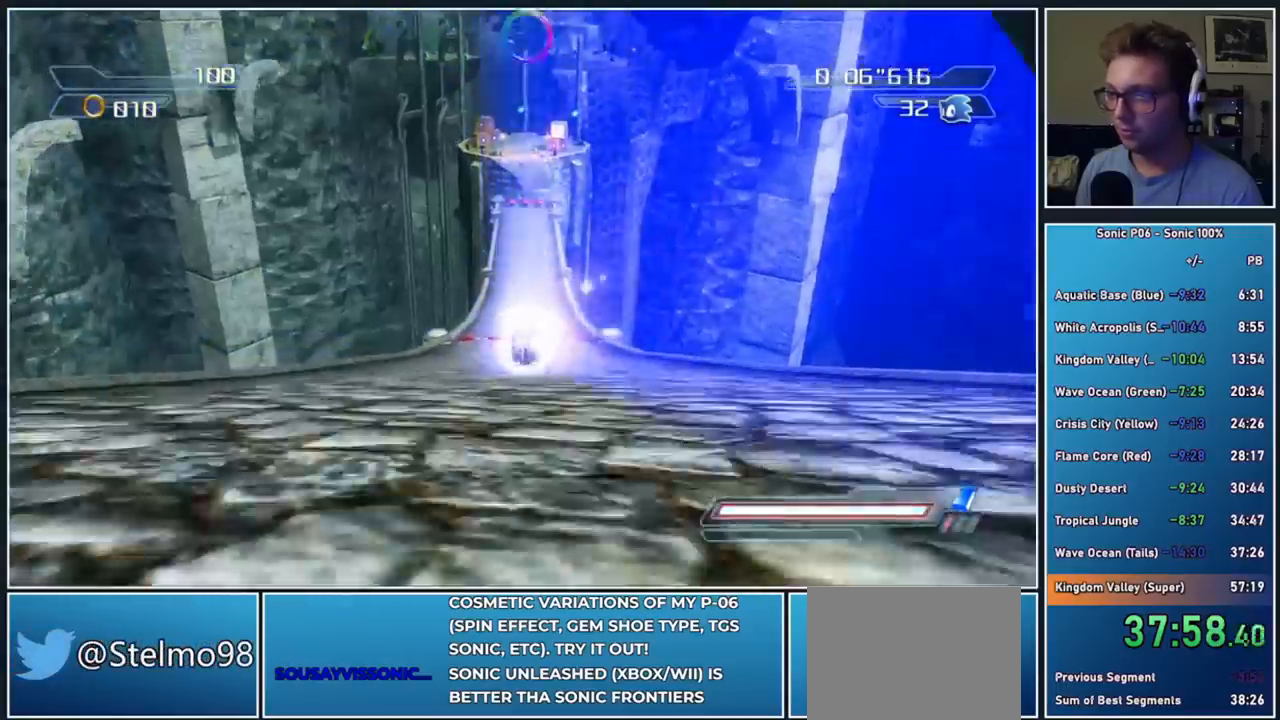
{"buttons": ["A"], "left_stick": "center", "right_stick": "center", "button_events": [[433, "A", "down"]]}
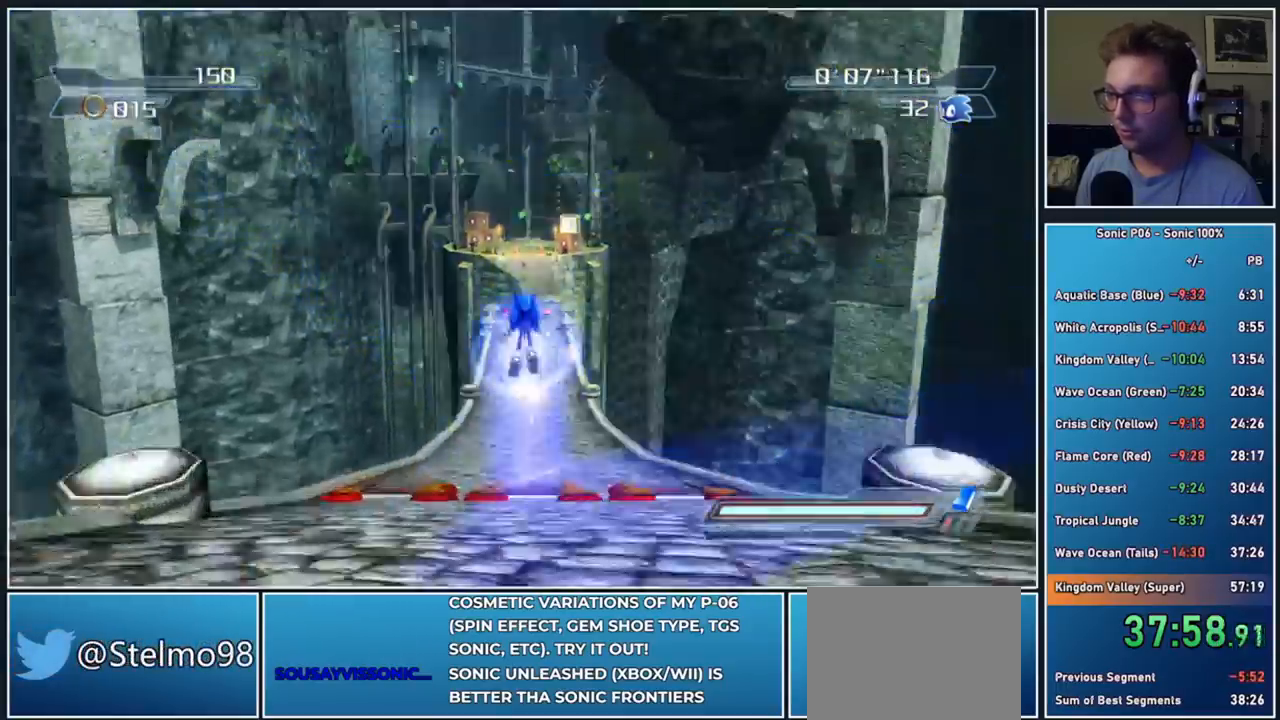
{"buttons": ["R2"], "left_stick": "center", "right_stick": "center", "button_events": [[50, "A", "up"], [117, "X", "down"], [217, "X", "up"], [250, "A", "down"], [383, "A", "up"], [450, "R2", "down"]]}
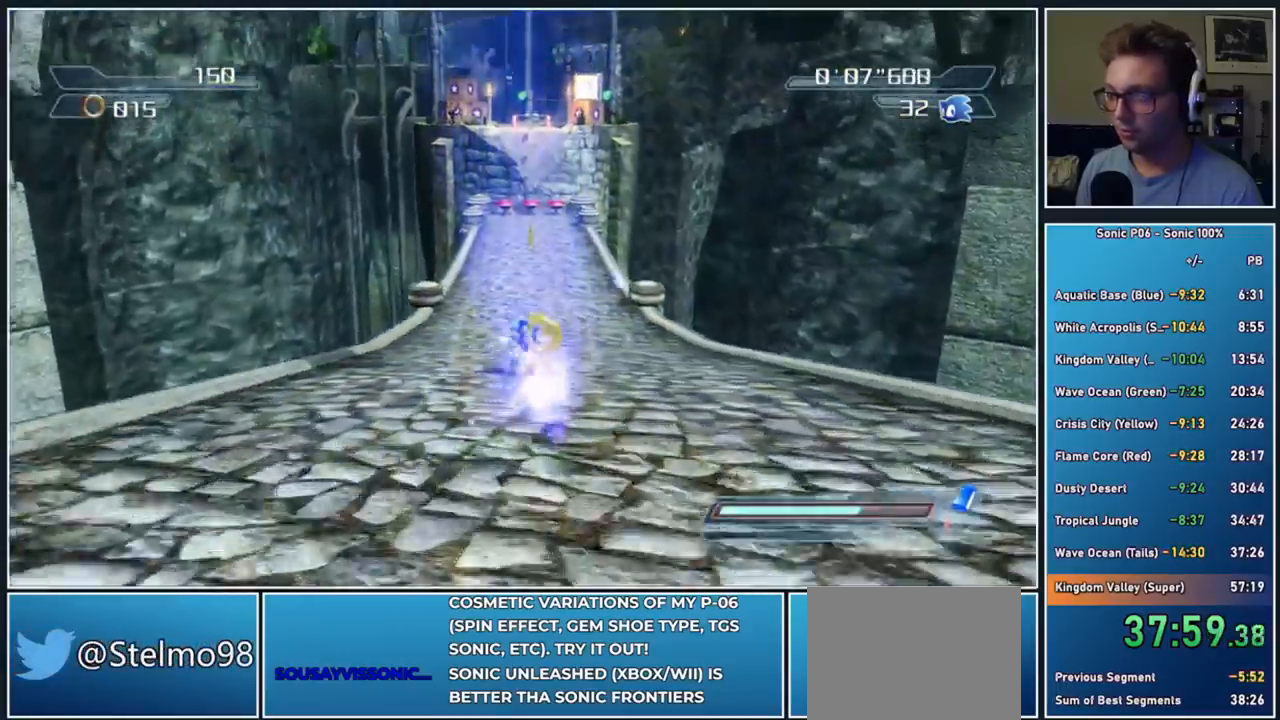
{"buttons": ["A", "X"], "left_stick": "center", "right_stick": "center", "button_events": [[150, "R2", "up"], [333, "A", "down"], [333, "X", "down"]]}
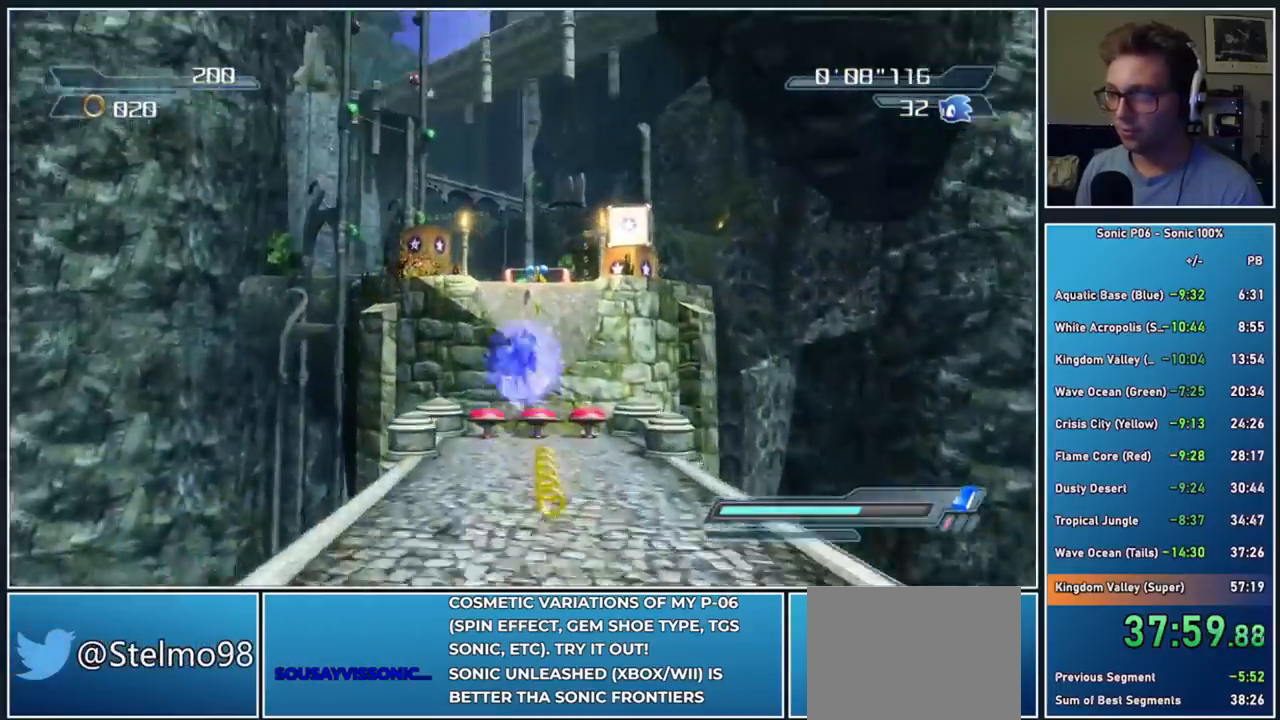
{"buttons": [], "left_stick": "center", "right_stick": "center", "button_events": [[150, "A", "up"], [150, "X", "up"]]}
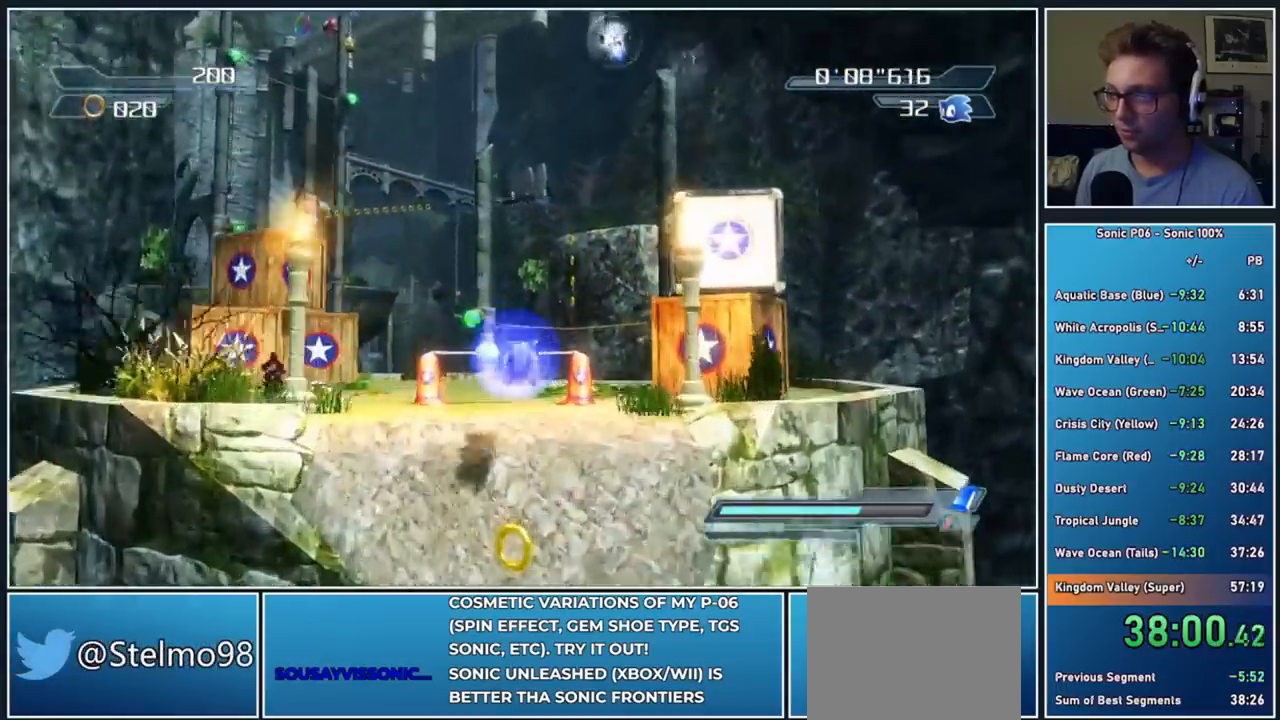
{"buttons": ["A", "X", "R2"], "left_stick": "center", "right_stick": "center", "button_events": [[417, "R2", "down"], [467, "A", "down"], [467, "X", "down"]]}